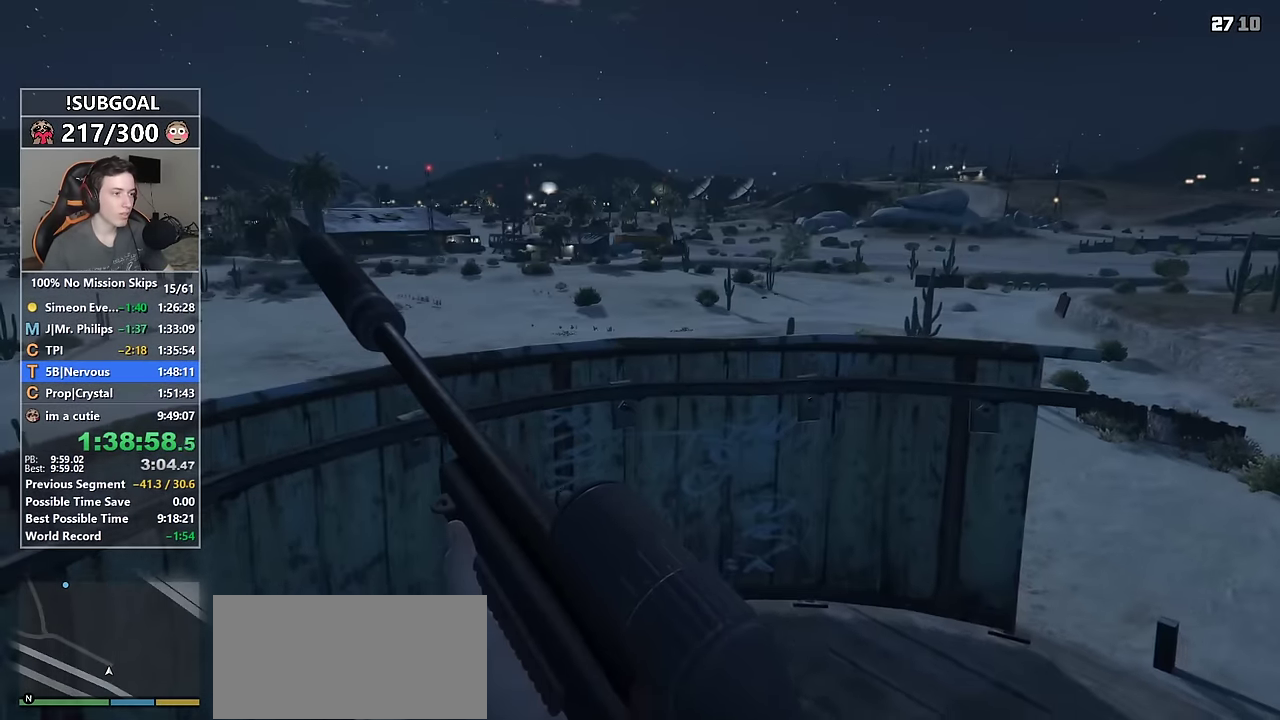
Gameplay with keyboard and mouse; each line is a JSON object with the keys and mouse buttons held at the frame after it. "events" lists presses ("down") and releases ("up") of "1", "2", "3", "4", "5", "6", "7", "8", "a", "c", "caps_lock", "ctrl", "d", "e", "escape", "f", "f1", "f2", "f3", "g", "num4", "num5", "num6", "p", "q", "r", "return", "s", "shift", "space", "tab", "v", "w", "mouse_left", "mouse_middle", "mouse_right", "mouse_mb4", "mouse_mb5", "mouse_wheel_up" and "mouse_wheel_down" between this image and that frame as [ms after this image, input, new state], when the widget could be followed in between. "mouse_left", "mouse_middle", "mouse_right", "mouse_mb4", "mouse_mb5", "mouse_wheel_up", "mouse_wheel_down" = the "left", "middle", "right", "mb4", "mb5", "wheel_up", "wheel_down" buttons of the "mouse" list. No other keys are recorded. Not read: mouse_move.
{"keys": ["d", "w"], "mouse": [], "events": [[217, "d", "down"], [350, "s", "up"], [483, "w", "down"]]}
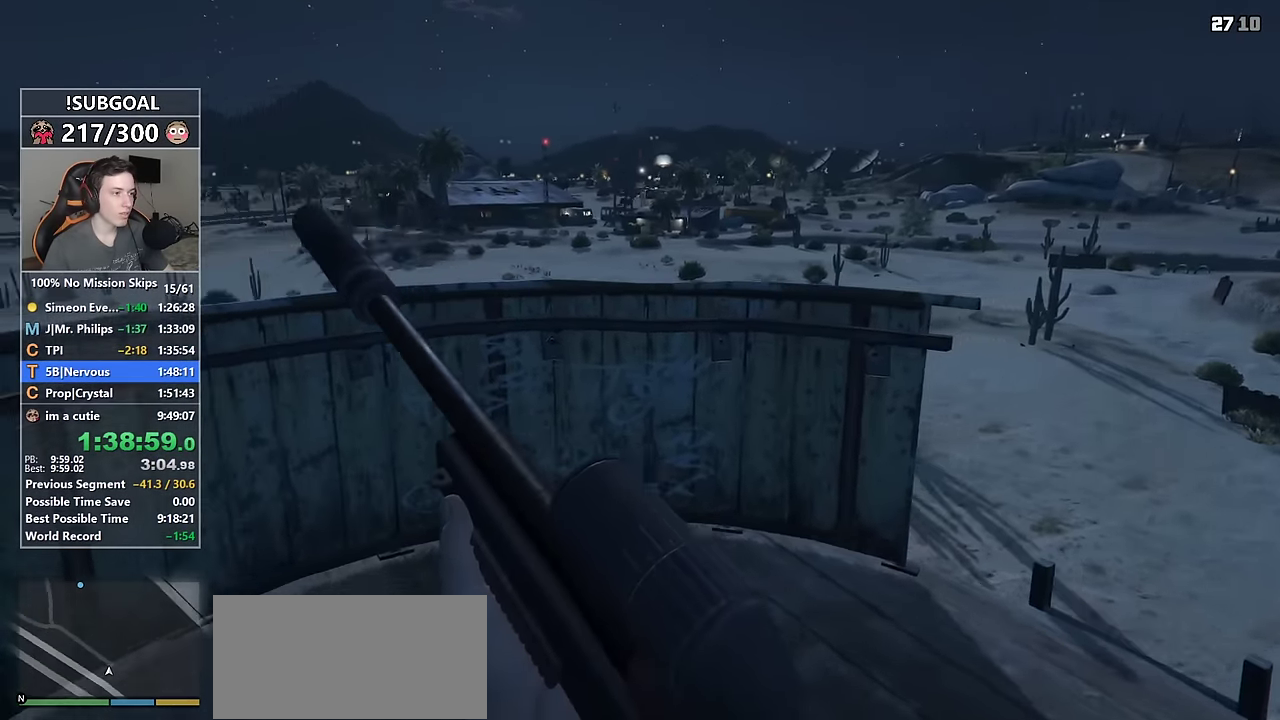
{"keys": ["shift", "w"], "mouse": [], "events": [[33, "d", "up"], [33, "shift", "down"]]}
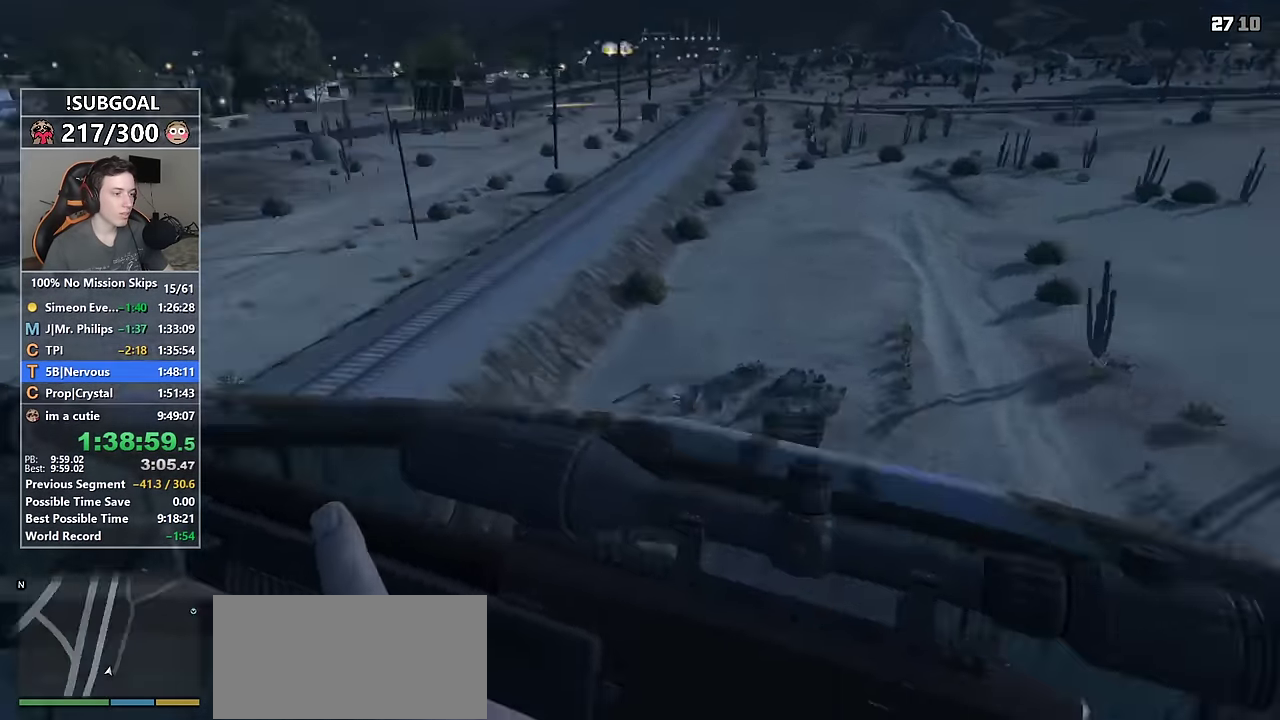
{"keys": ["shift", "w"], "mouse": [], "events": []}
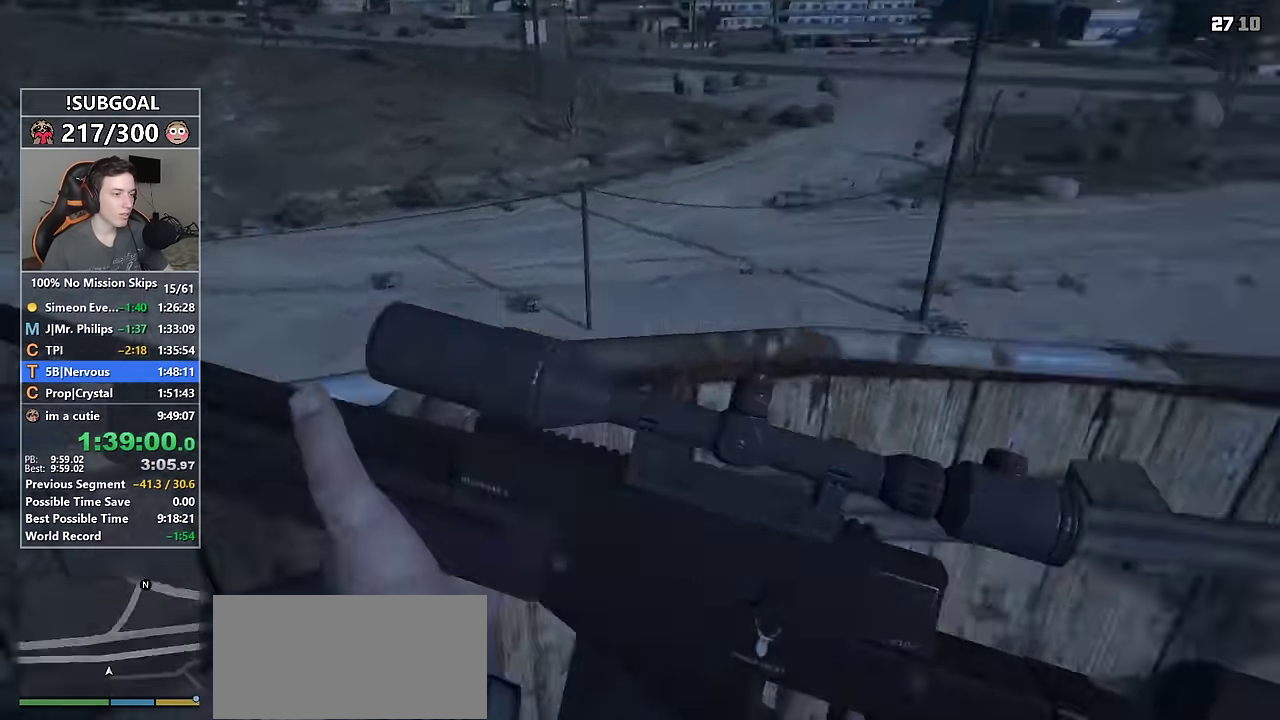
{"keys": ["shift", "w"], "mouse": [], "events": []}
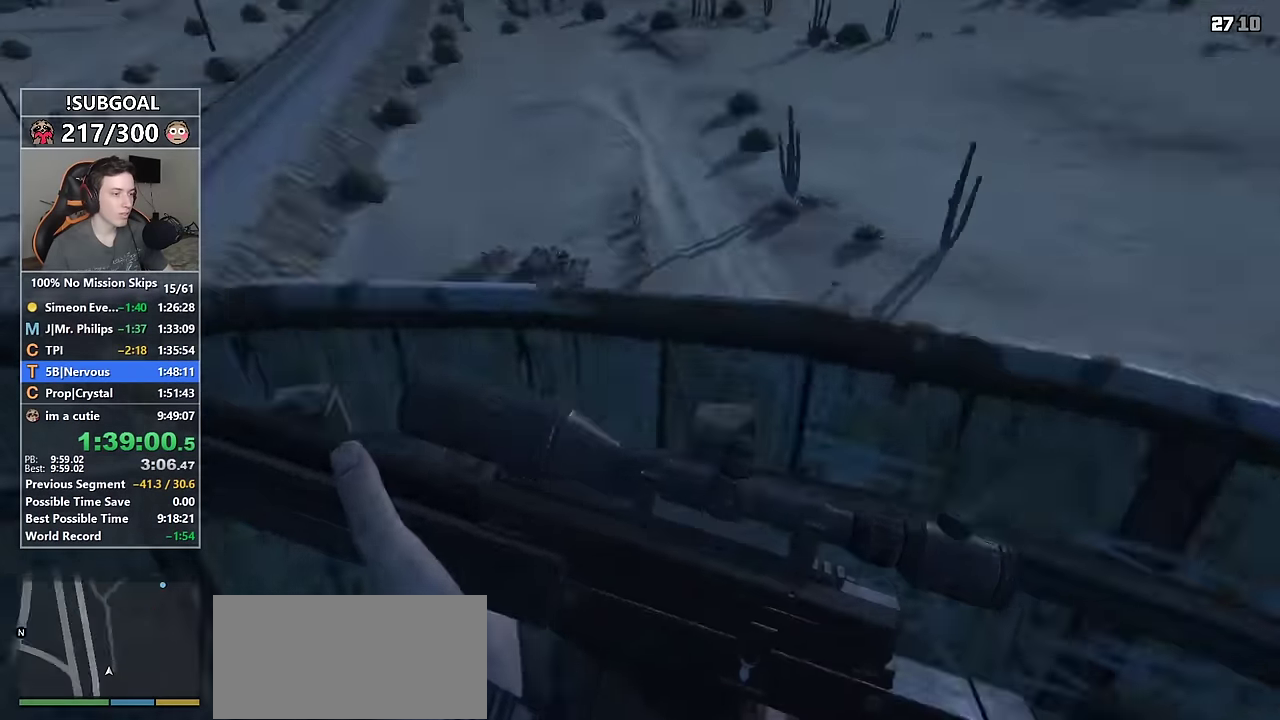
{"keys": ["shift", "w"], "mouse": [], "events": []}
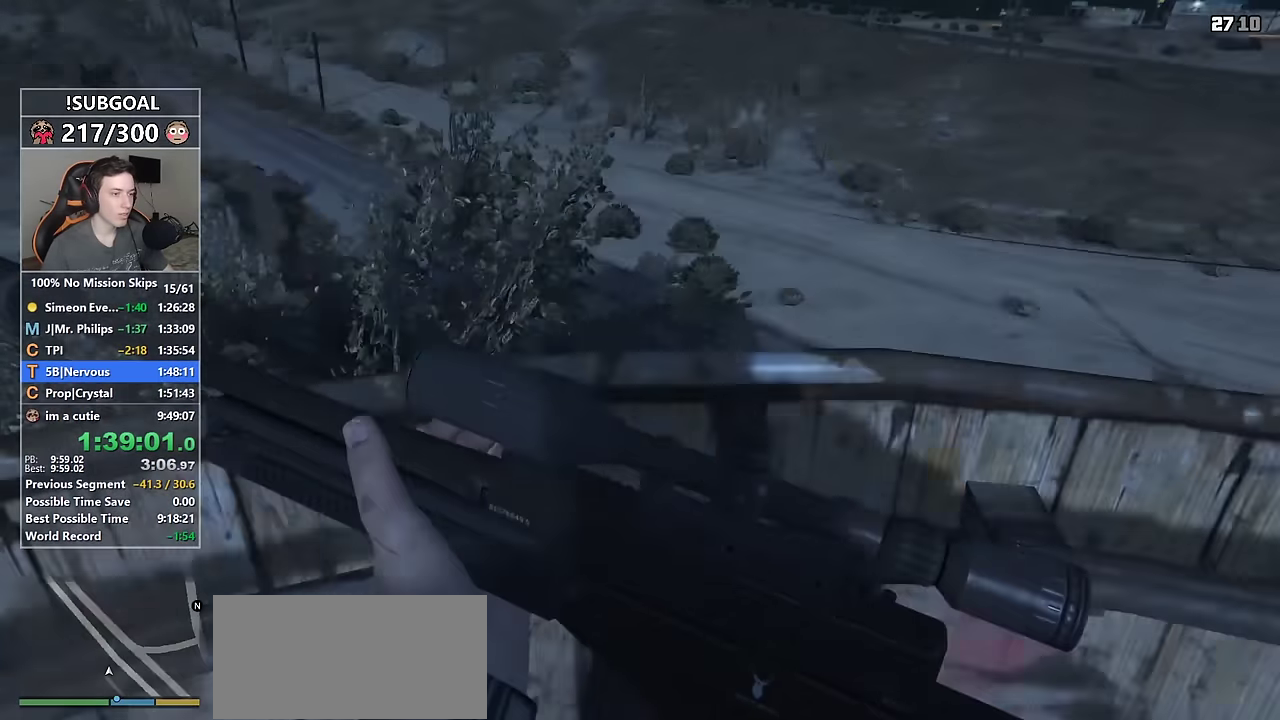
{"keys": ["shift", "w"], "mouse": [], "events": []}
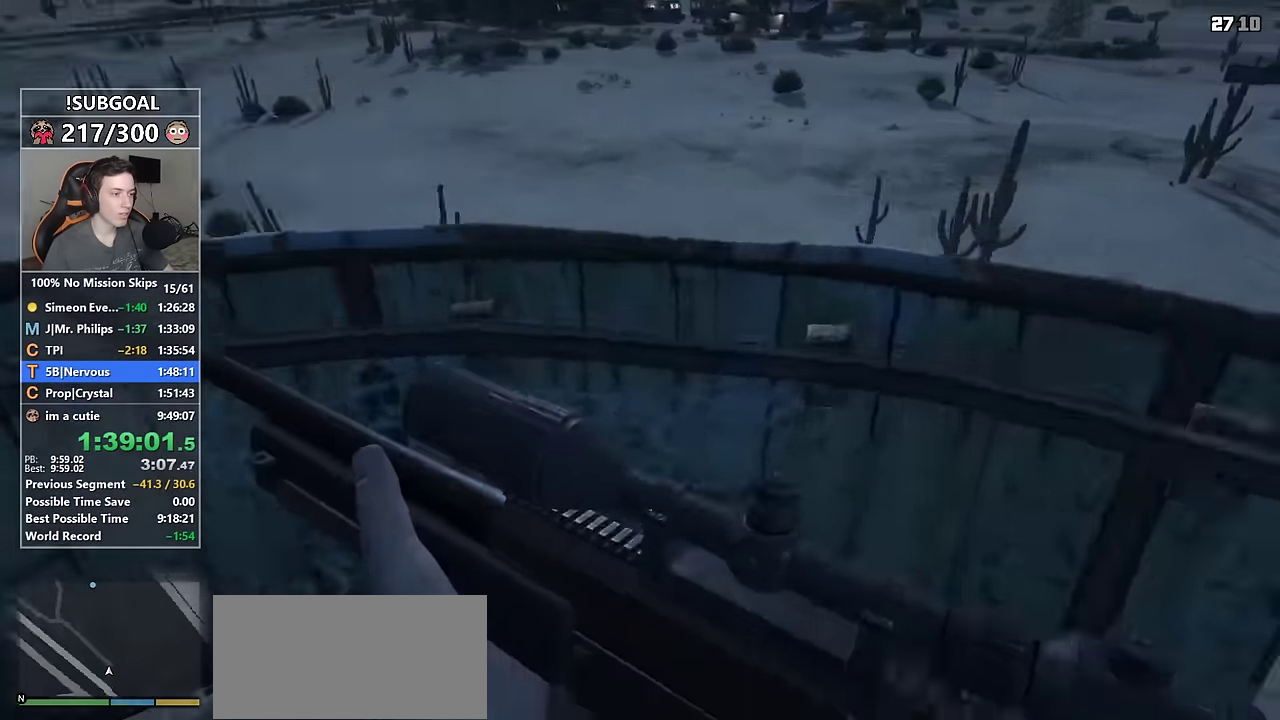
{"keys": ["shift", "w"], "mouse": [], "events": []}
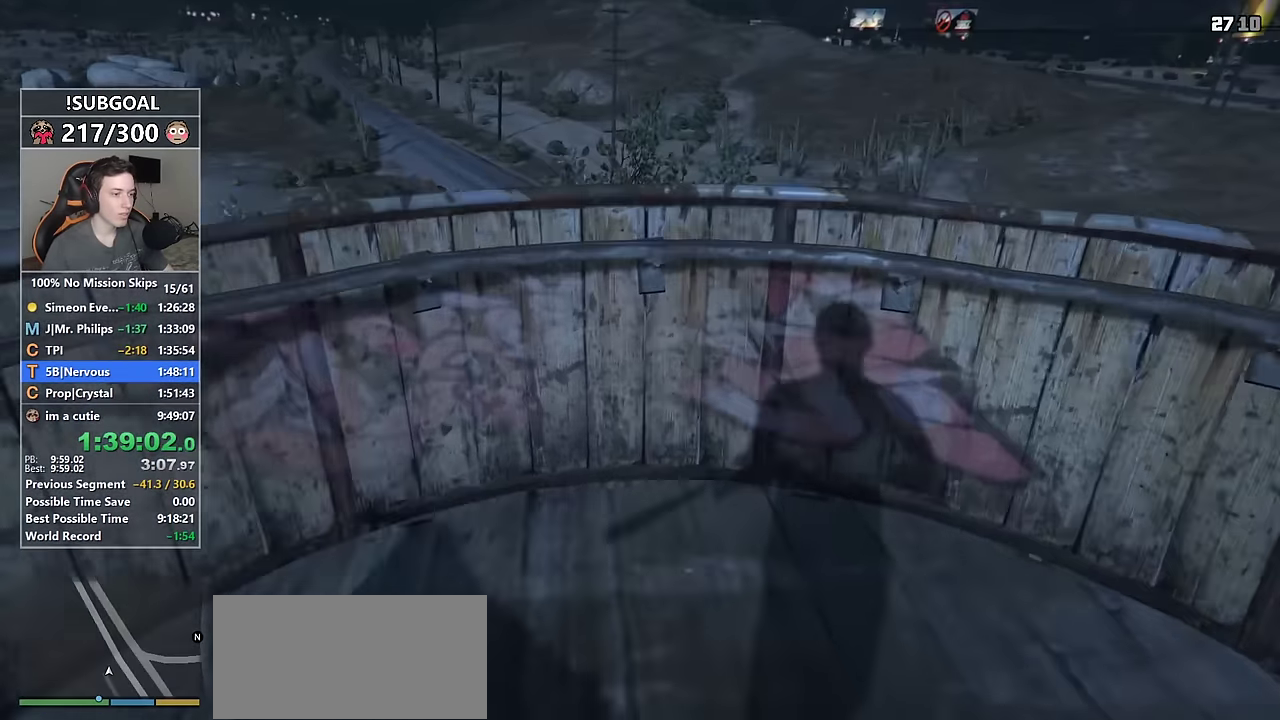
{"keys": ["shift", "w"], "mouse": [], "events": []}
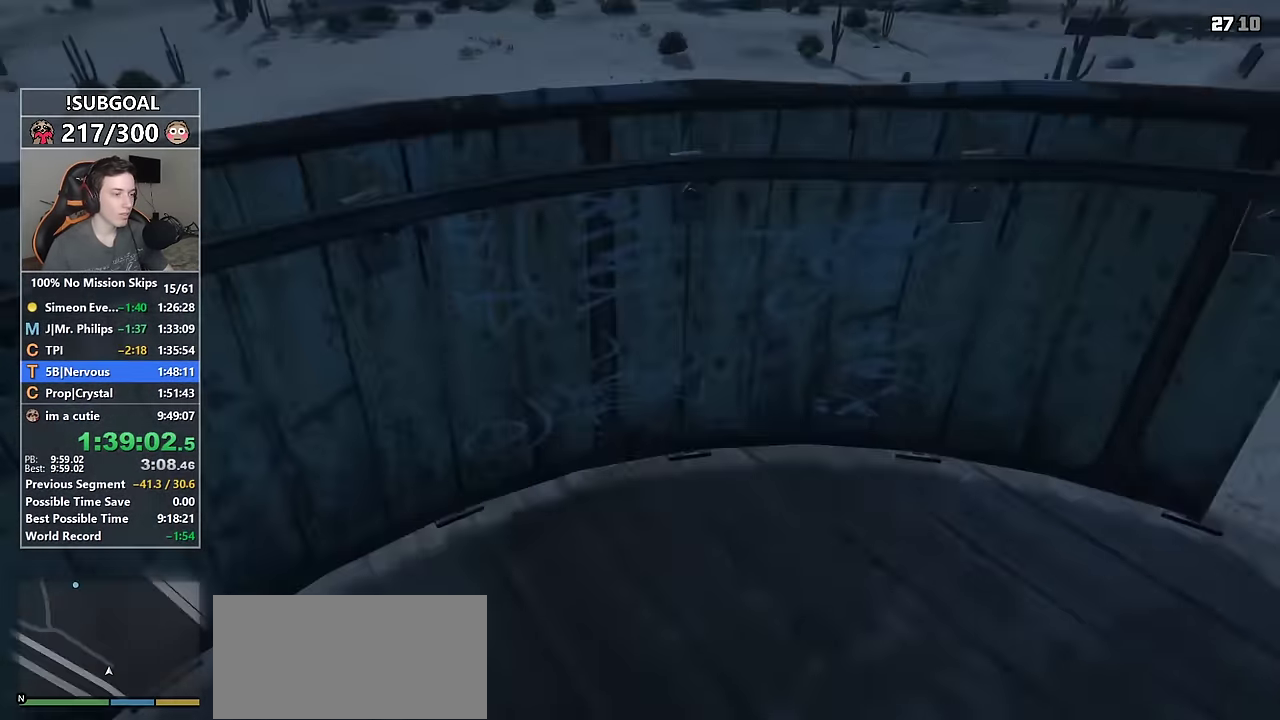
{"keys": ["shift", "w"], "mouse": [], "events": []}
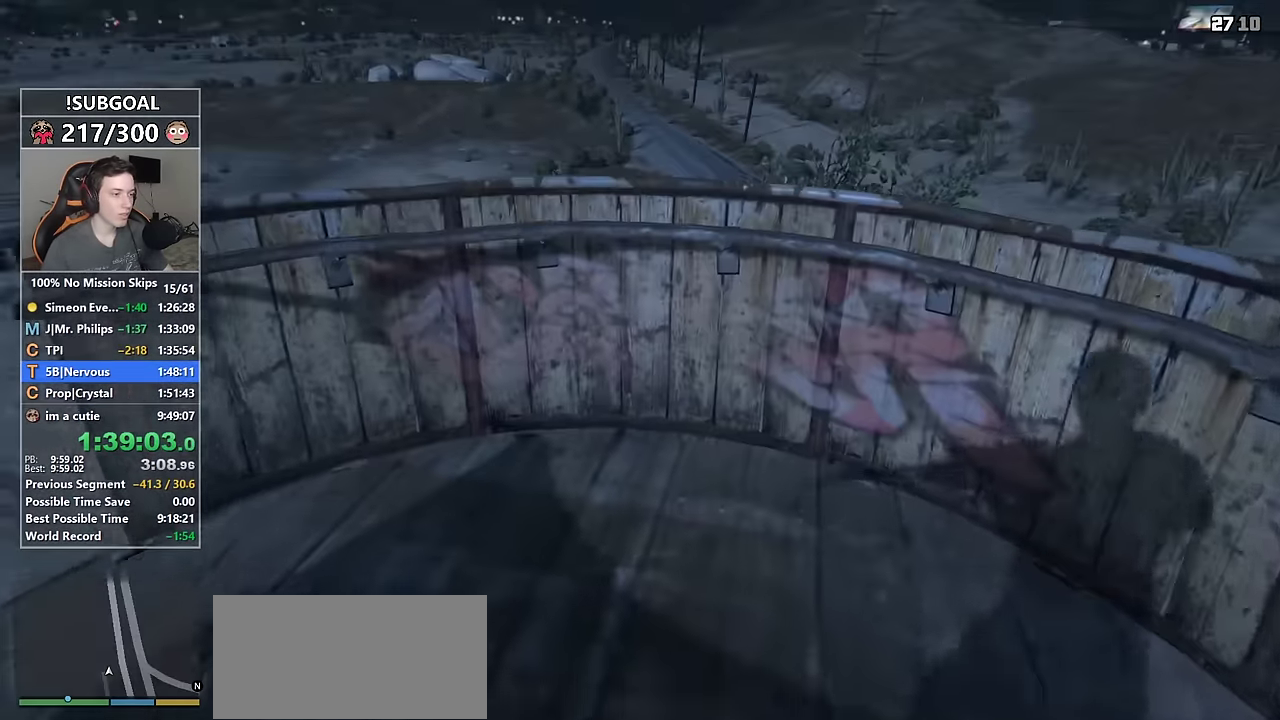
{"keys": ["shift", "w"], "mouse": [], "events": []}
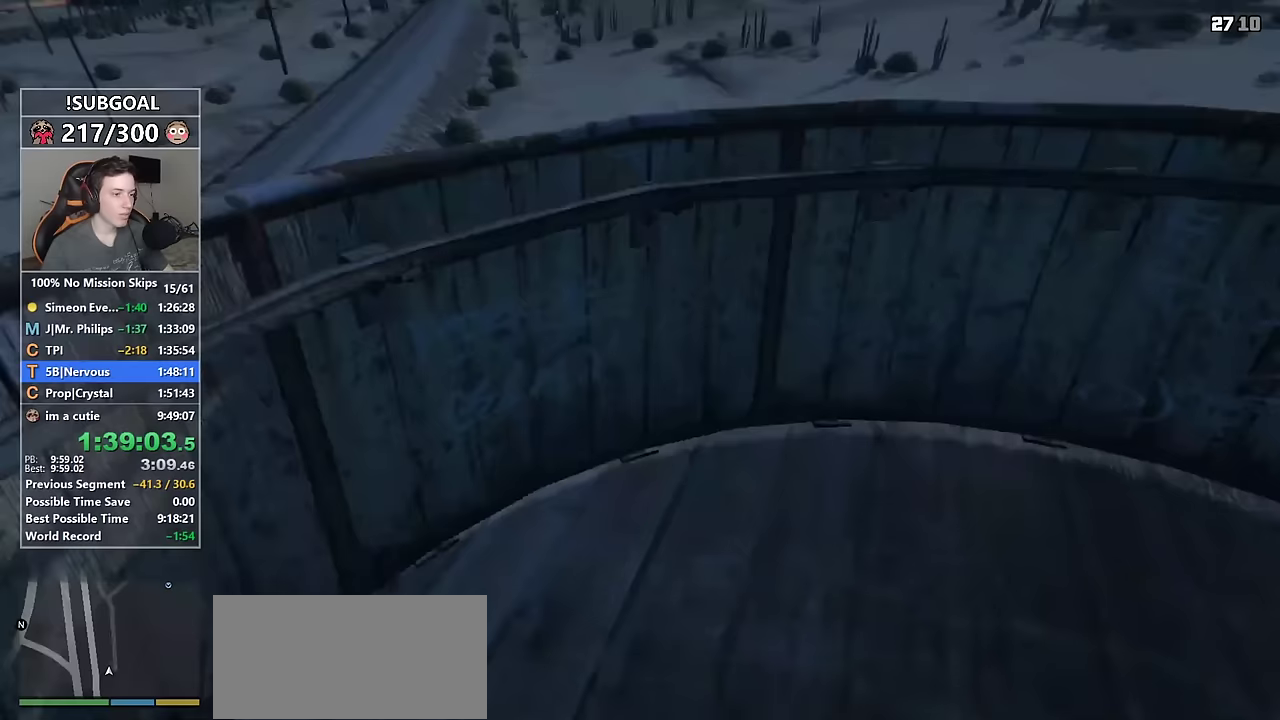
{"keys": ["shift", "w"], "mouse": [], "events": []}
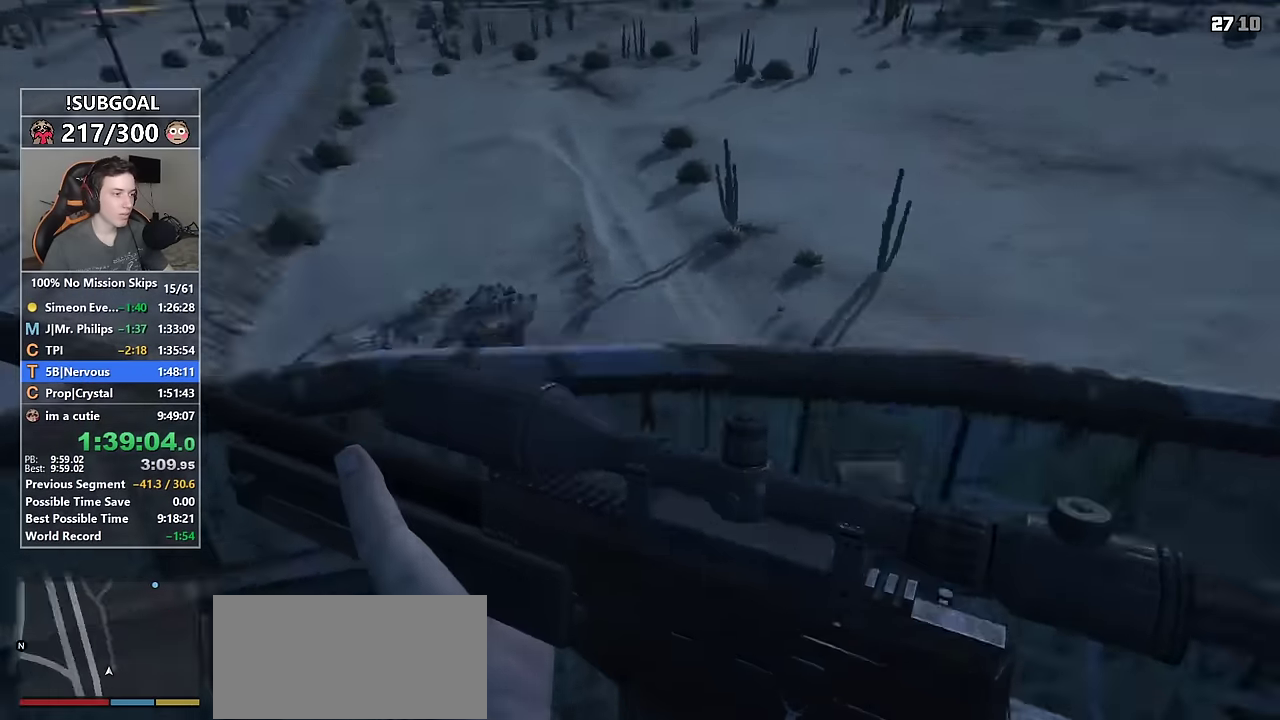
{"keys": ["shift", "w"], "mouse": [], "events": []}
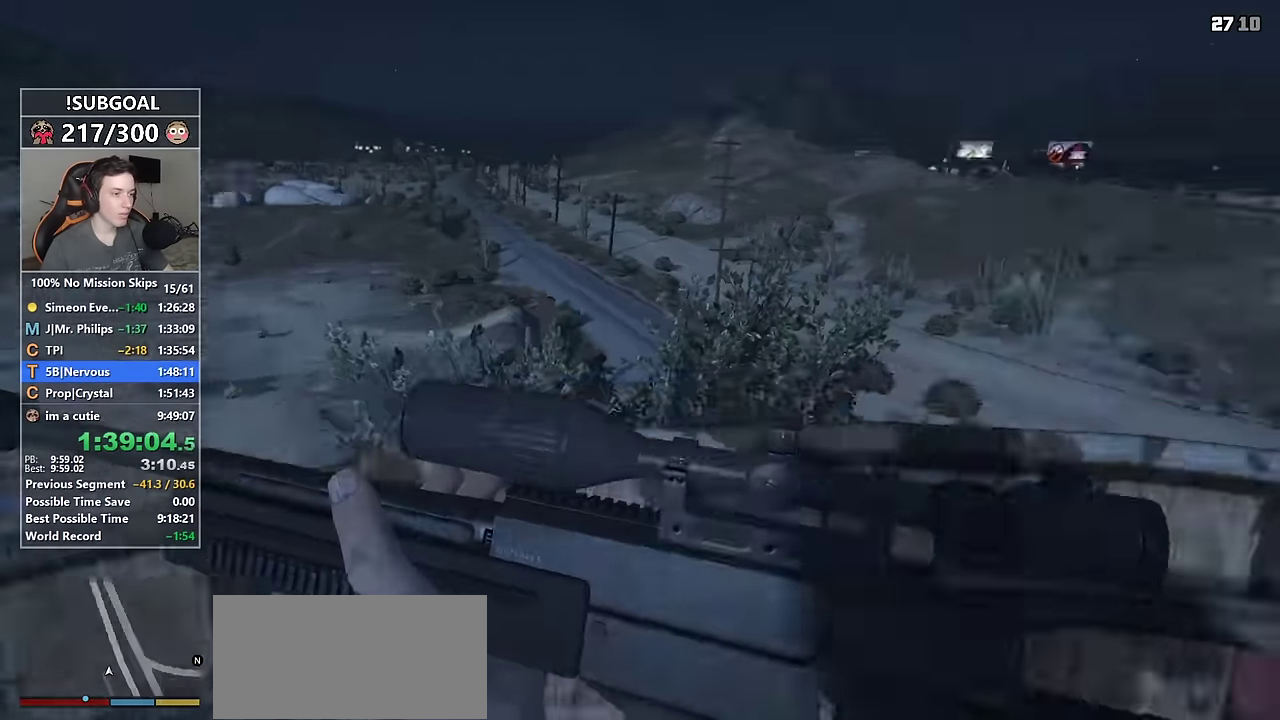
{"keys": [], "mouse": [], "events": [[267, "w", "up"], [300, "shift", "up"]]}
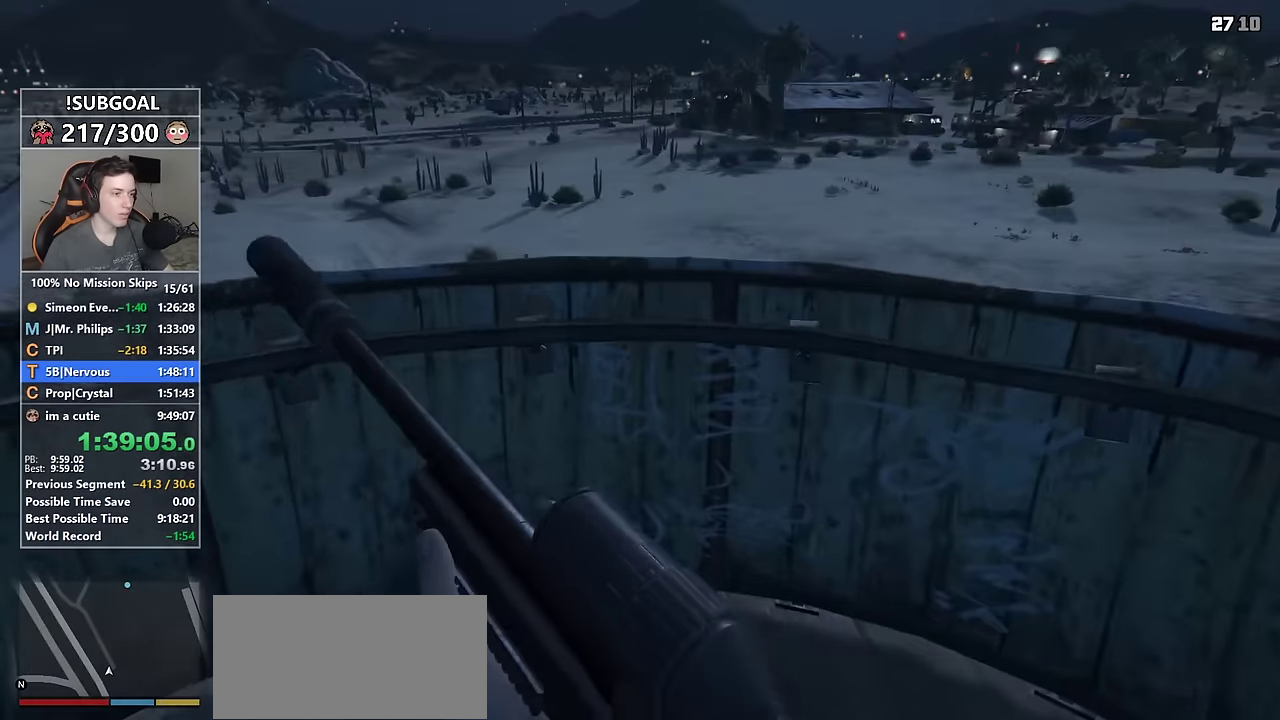
{"keys": [], "mouse": [], "events": []}
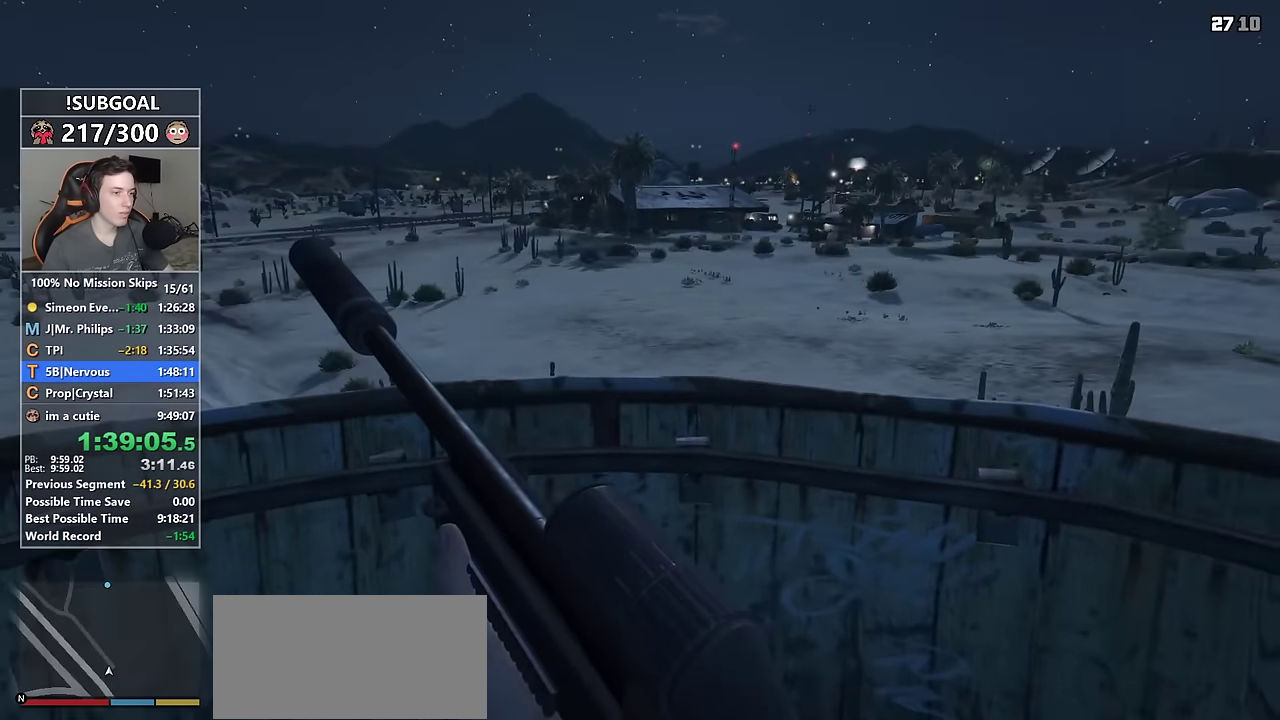
{"keys": [], "mouse": [], "events": [[383, "v", "down"], [433, "v", "up"]]}
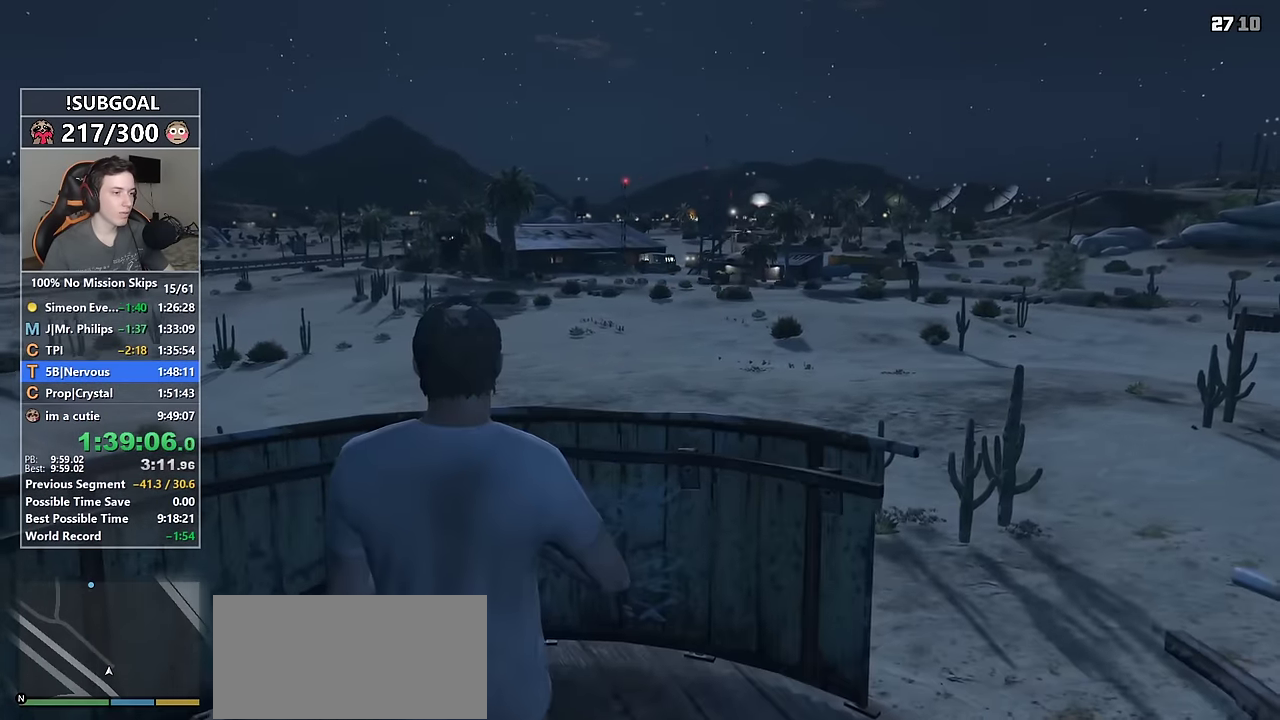
{"keys": [], "mouse": [], "events": []}
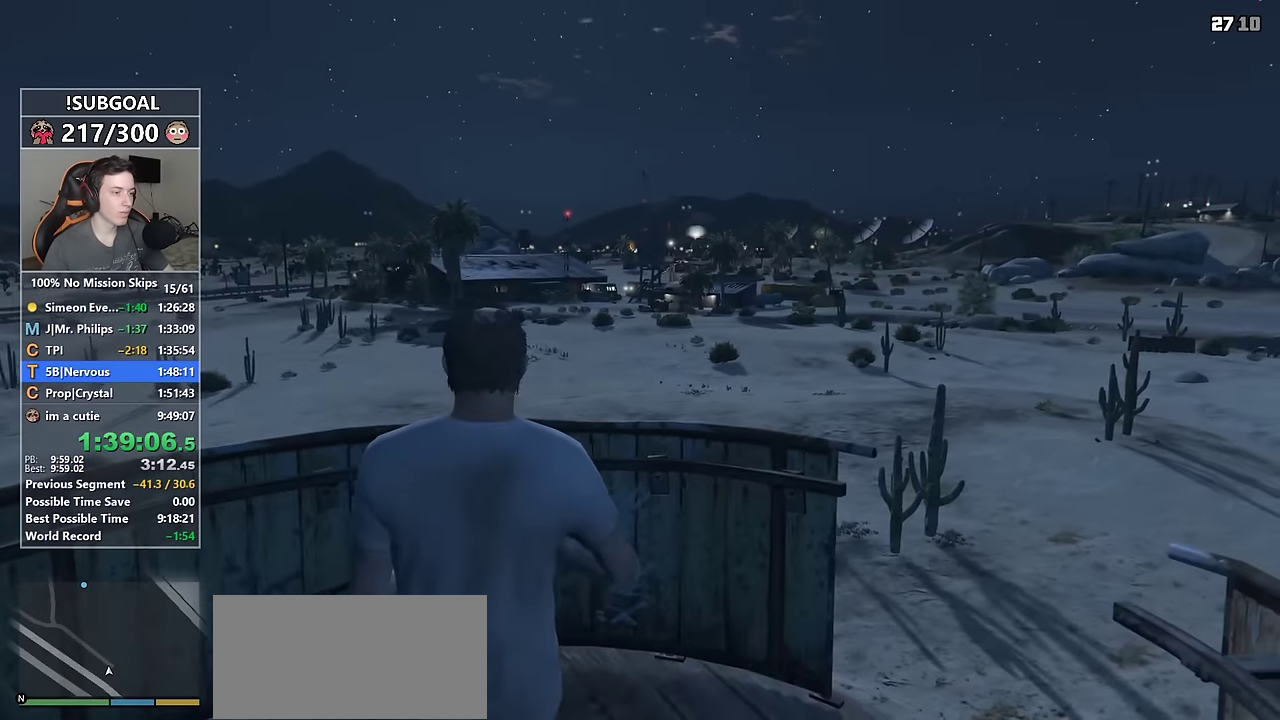
{"keys": ["shift", "w"], "mouse": ["right"], "events": [[83, "mouse_right", "down"], [133, "shift", "down"], [183, "w", "down"], [283, "mouse_wheel_up", "down"], [417, "mouse_wheel_up", "up"]]}
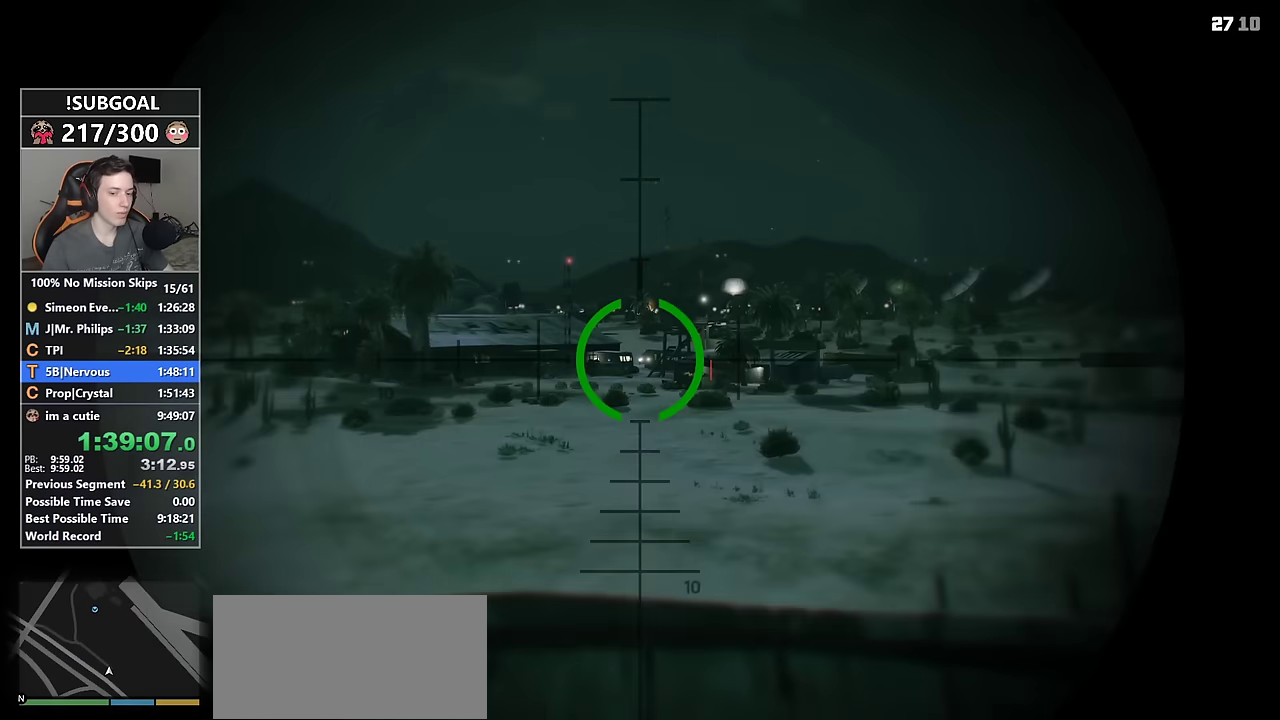
{"keys": ["shift"], "mouse": ["right"], "events": [[283, "w", "up"]]}
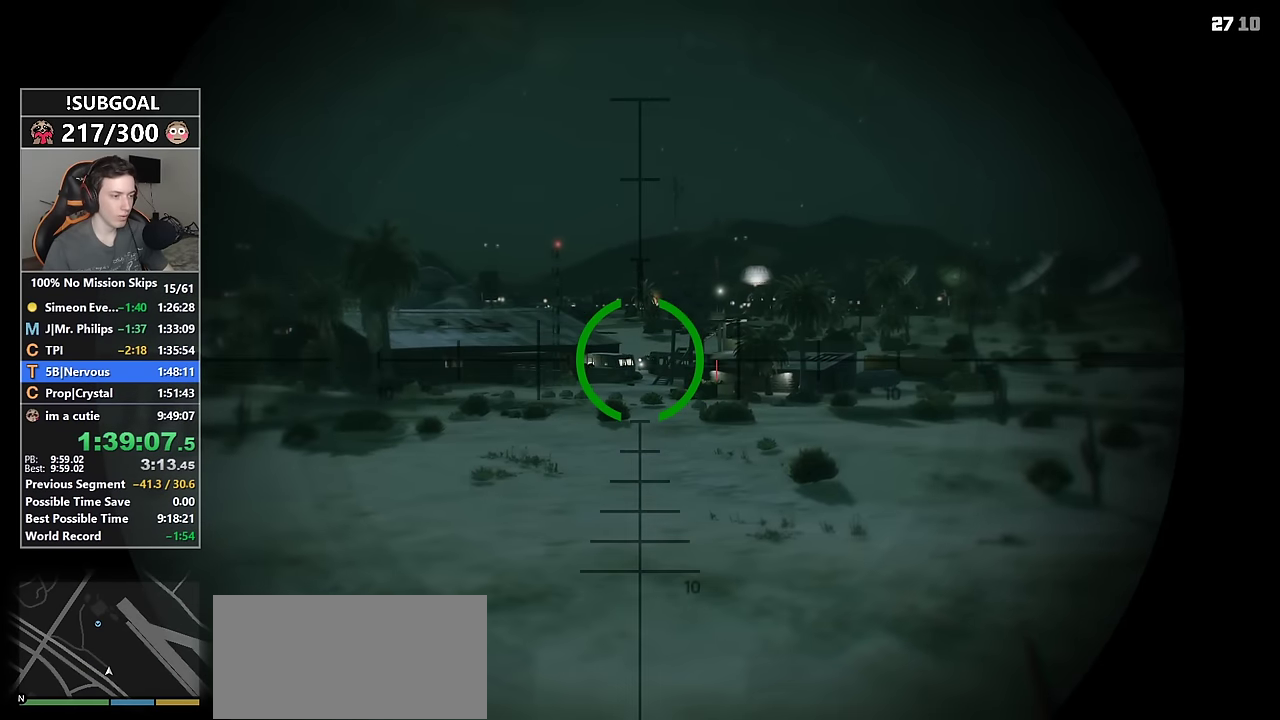
{"keys": ["shift"], "mouse": ["right", "wheel_up"], "events": [[117, "mouse_wheel_up", "down"], [217, "mouse_wheel_up", "up"], [300, "mouse_wheel_up", "down"], [350, "mouse_wheel_up", "up"], [483, "mouse_wheel_up", "down"]]}
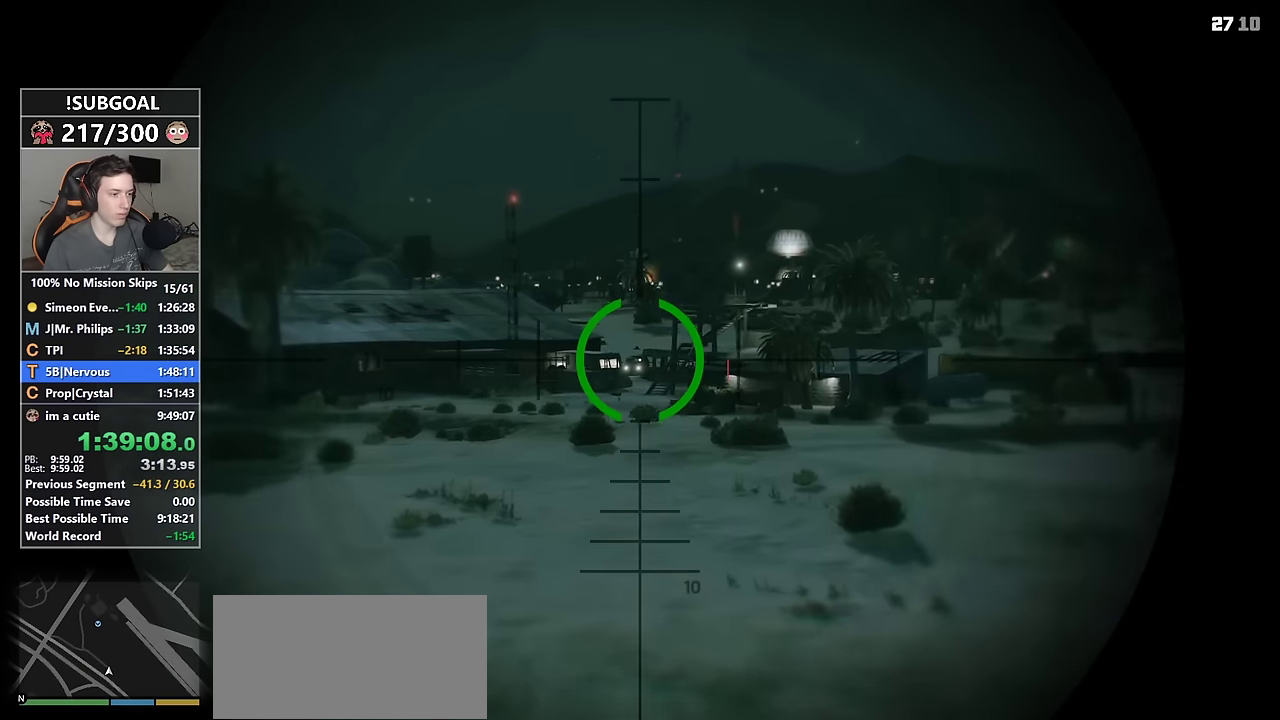
{"keys": [], "mouse": ["right"], "events": [[83, "mouse_wheel_up", "up"], [183, "shift", "up"], [267, "mouse_wheel_up", "down"], [417, "mouse_wheel_up", "up"]]}
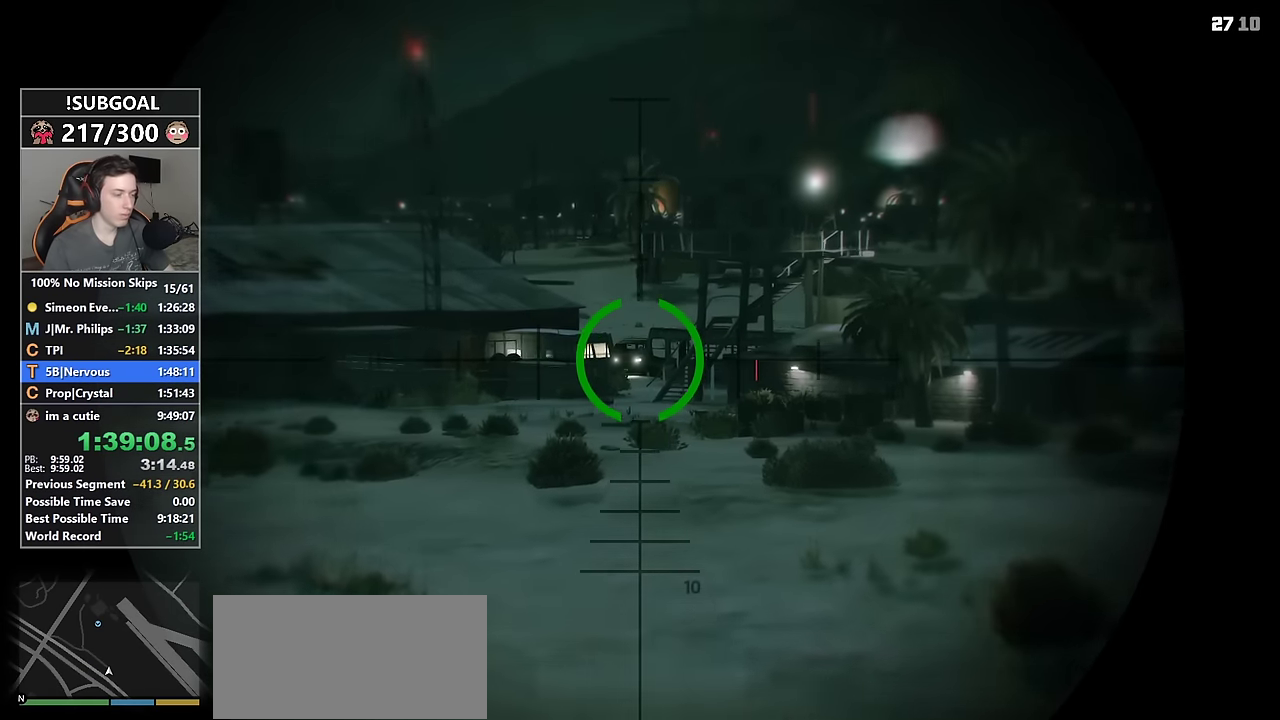
{"keys": [], "mouse": ["right", "wheel_up"], "events": [[100, "mouse_wheel_up", "down"], [200, "mouse_wheel_up", "up"], [433, "mouse_wheel_up", "down"]]}
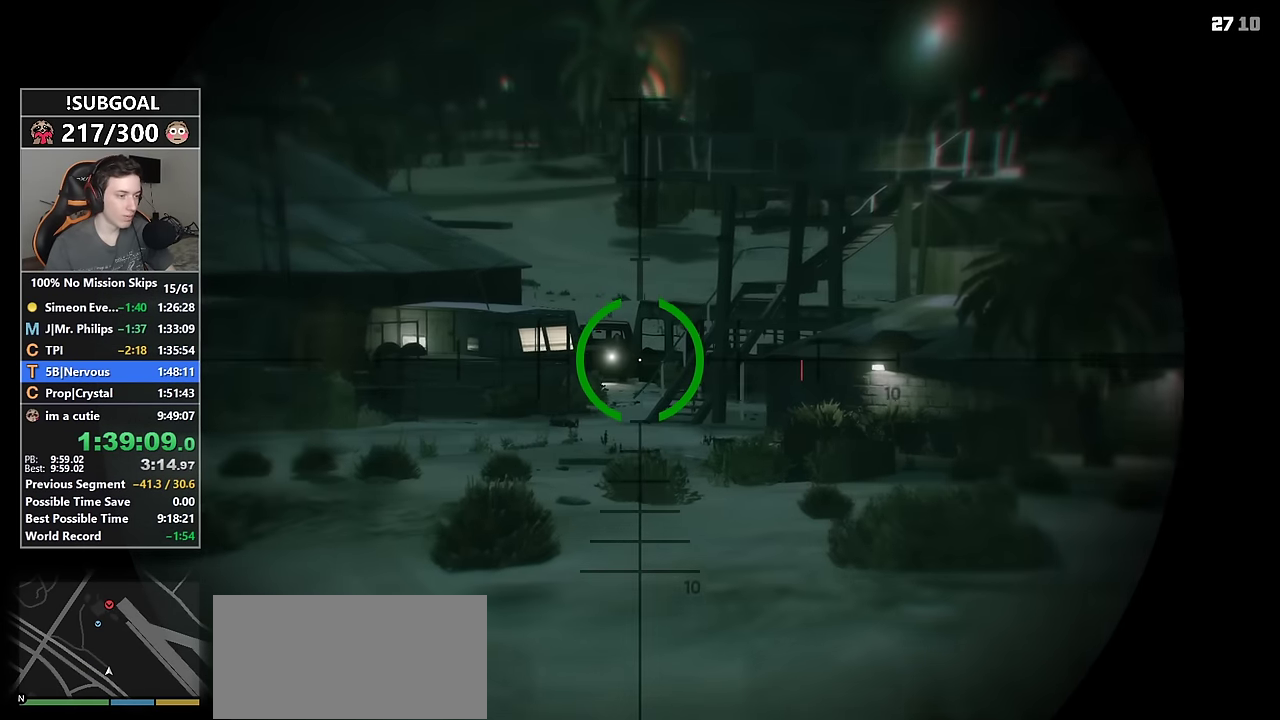
{"keys": [], "mouse": ["right"], "events": [[17, "mouse_wheel_up", "up"], [250, "mouse_wheel_up", "down"], [350, "mouse_wheel_up", "up"]]}
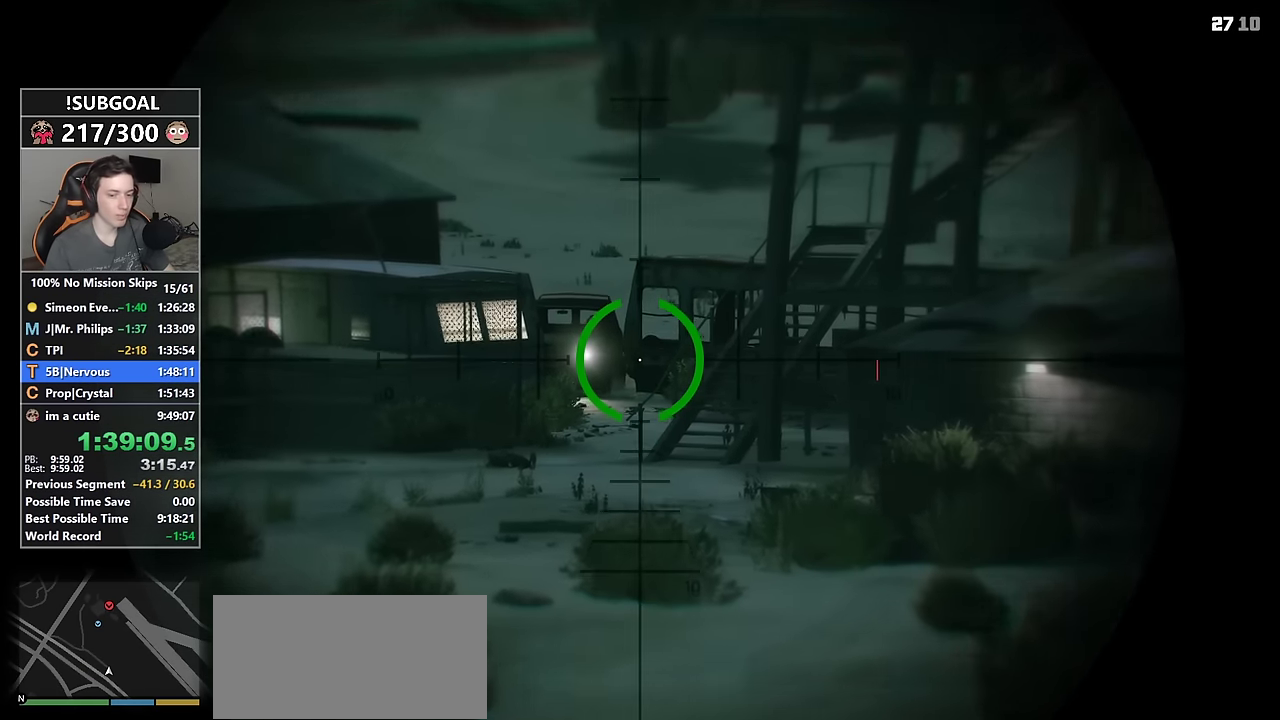
{"keys": [], "mouse": ["right"], "events": [[33, "mouse_wheel_up", "down"], [183, "mouse_wheel_up", "up"]]}
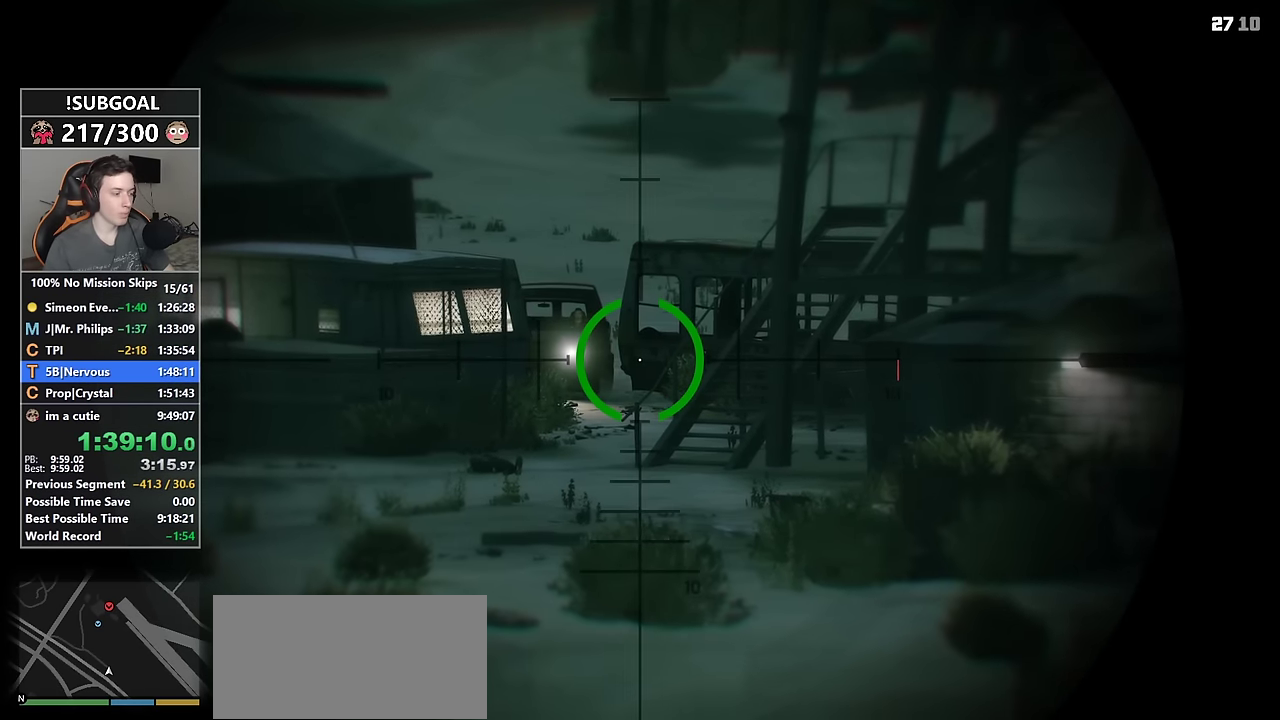
{"keys": [], "mouse": ["right"], "events": []}
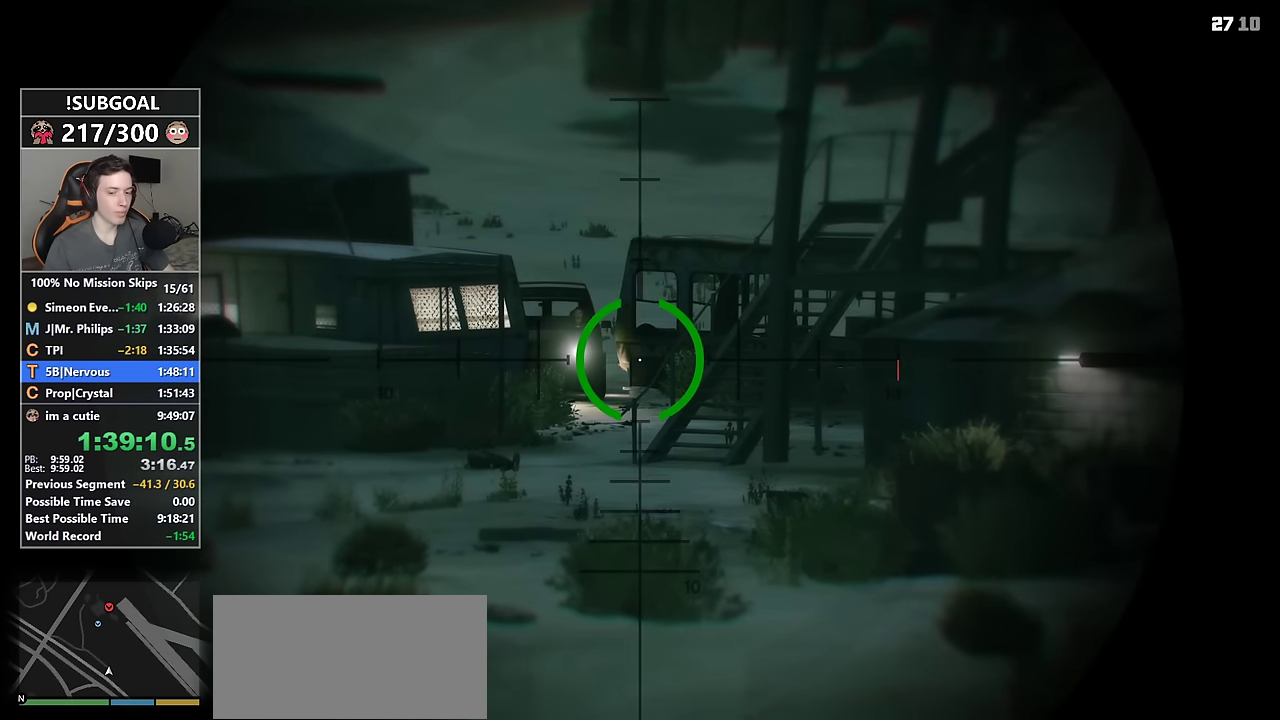
{"keys": [], "mouse": ["right"], "events": [[167, "mouse_wheel_up", "down"], [300, "mouse_wheel_up", "up"]]}
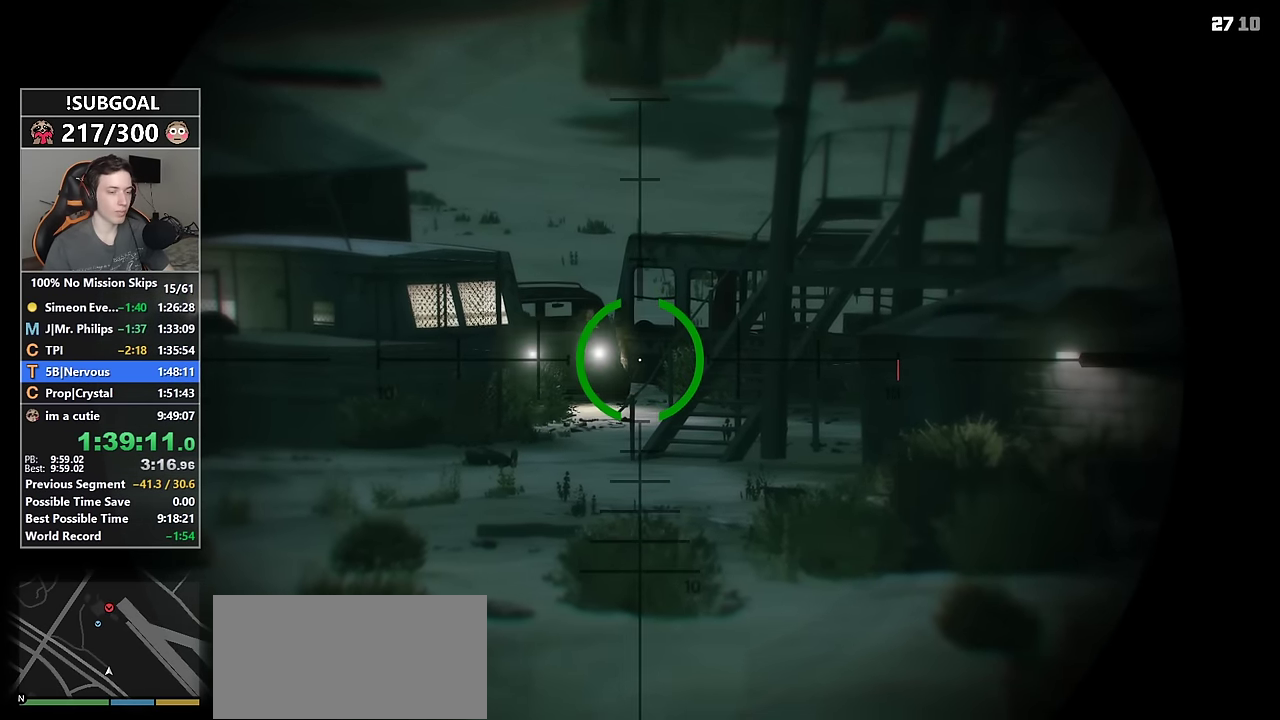
{"keys": [], "mouse": ["right"], "events": []}
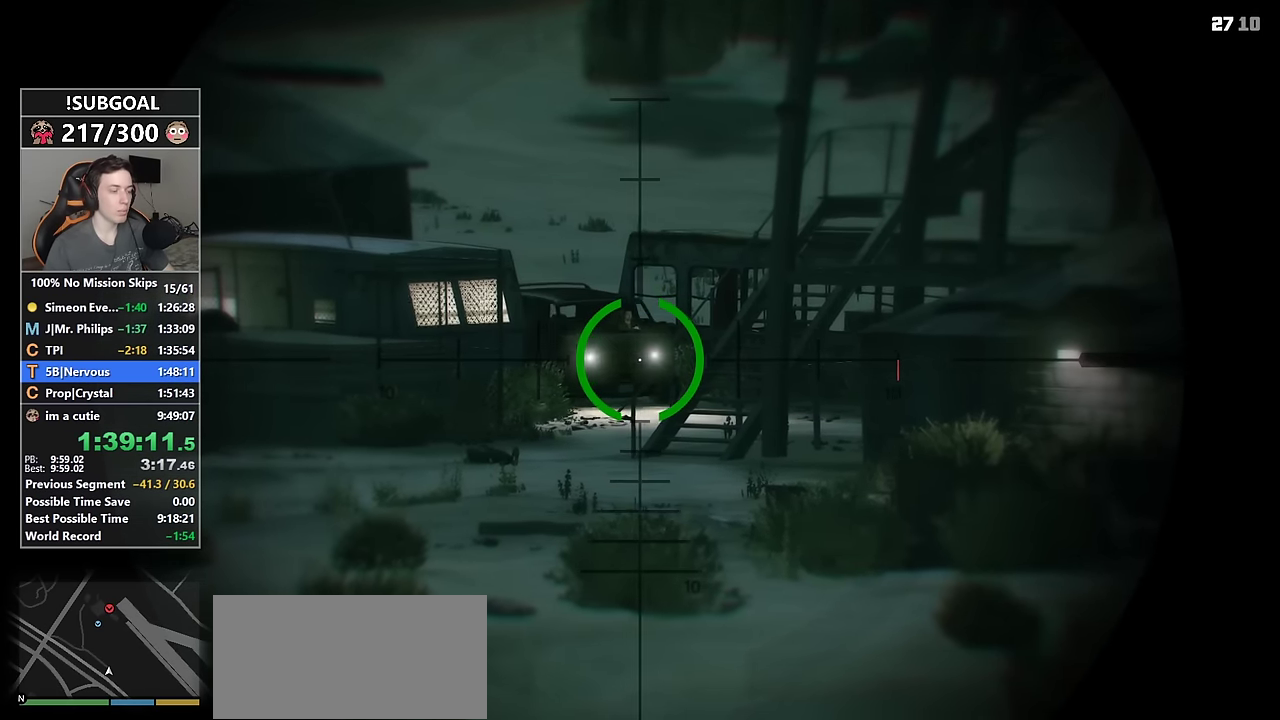
{"keys": [], "mouse": ["right"], "events": []}
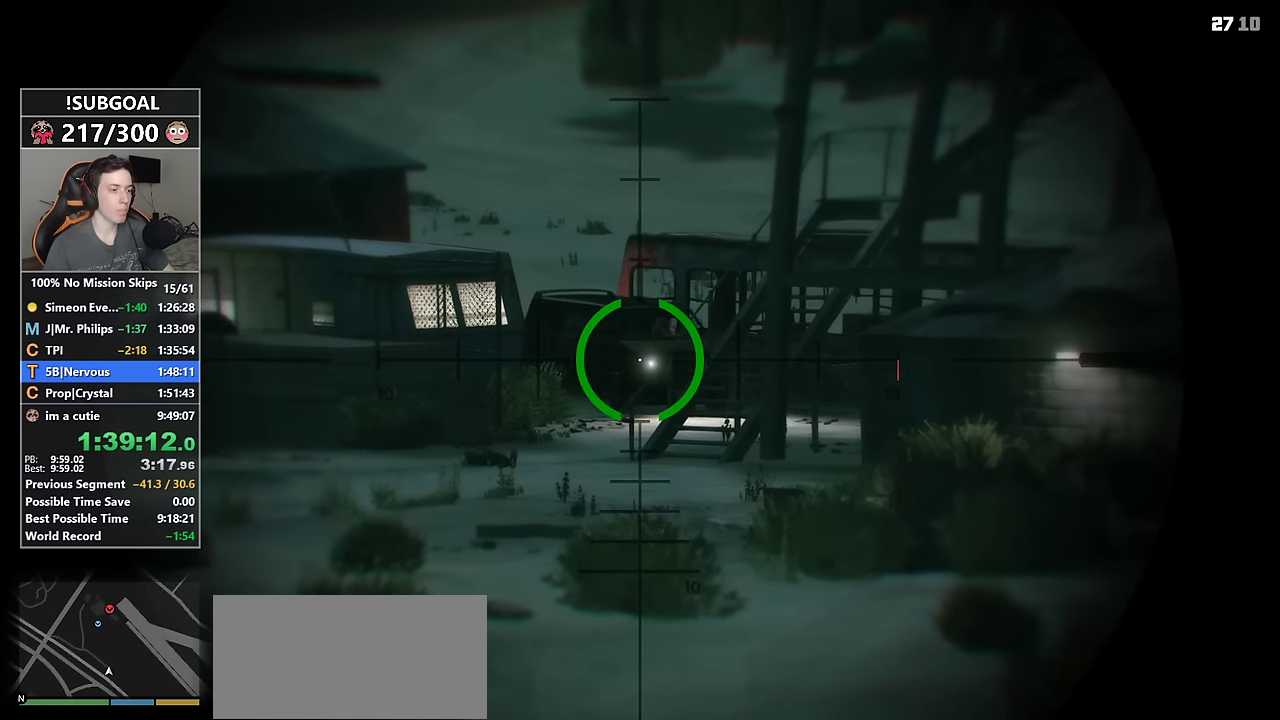
{"keys": [], "mouse": ["right"], "events": []}
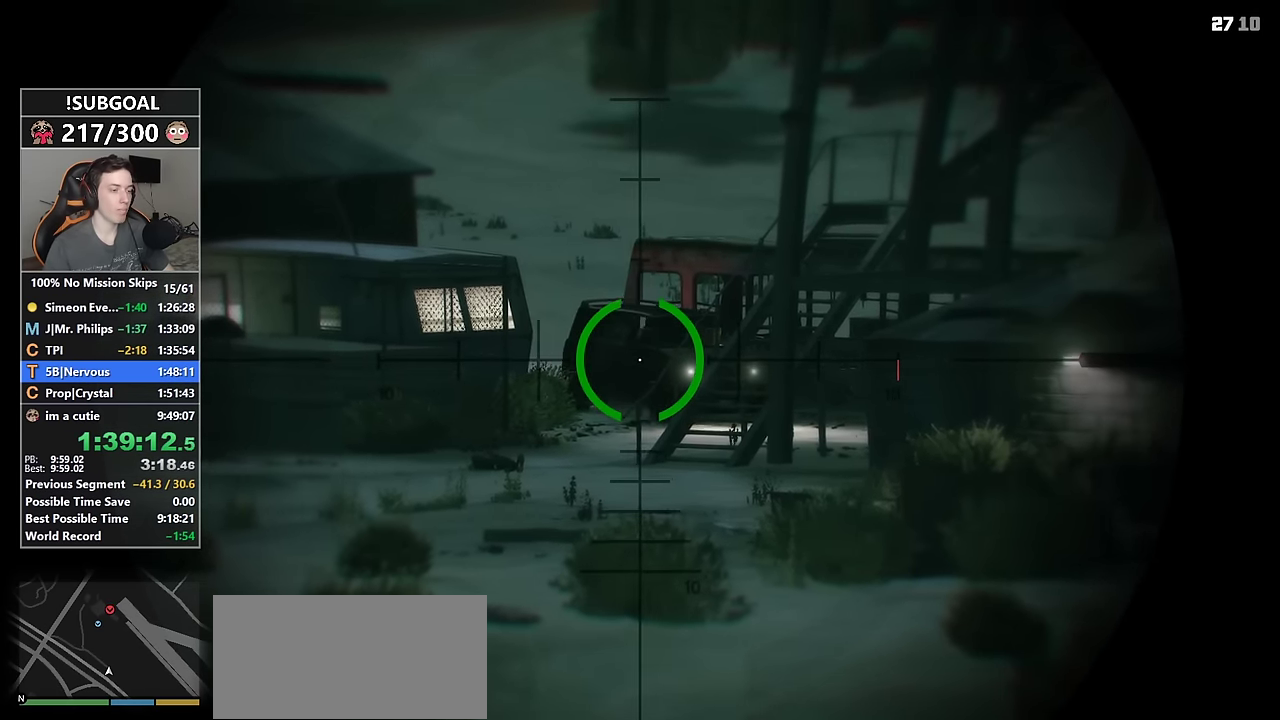
{"keys": [], "mouse": ["right"], "events": []}